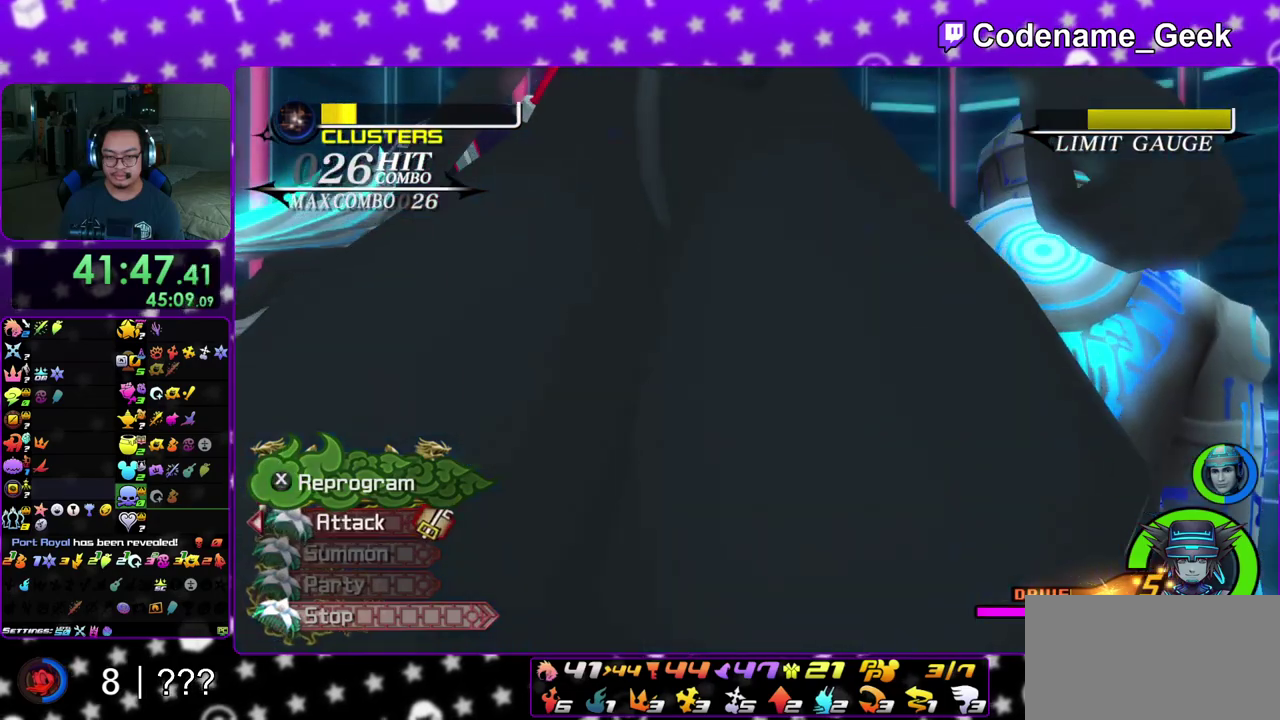
Gameplay with a controller (Nintendo layout); each line is a JSON object with the inputs held at the frame after it (dt_ms = milliseconds from this image to that frame). "events" lists button and stick changes between this image and that frame as [ms after this image, input, new state], when the widget could be followed in between. This overlay highlights the sticks when they move; stick clicks (L3 R3) are not distinguishable. Not read: L3 R3 SELECT START.
{"dt_ms": 500, "buttons": [], "left_stick": "center", "right_stick": "center", "events": [[33, "X", "down"], [150, "X", "up"], [233, "X", "down"], [233, "left_stick", "center"], [300, "X", "up"], [400, "X", "down"], [500, "X", "up"]]}
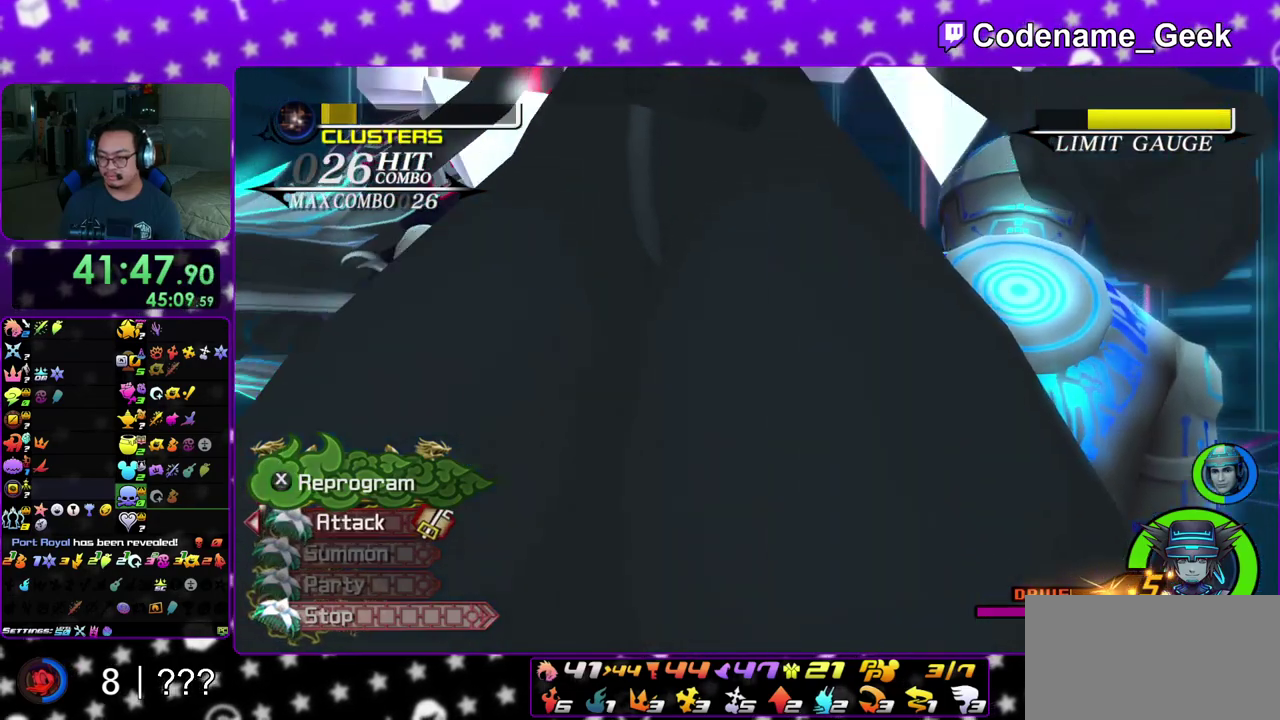
{"dt_ms": 400, "buttons": [], "left_stick": "center", "right_stick": "down", "events": [[83, "X", "down"], [183, "X", "up"], [250, "right_stick", "down"]]}
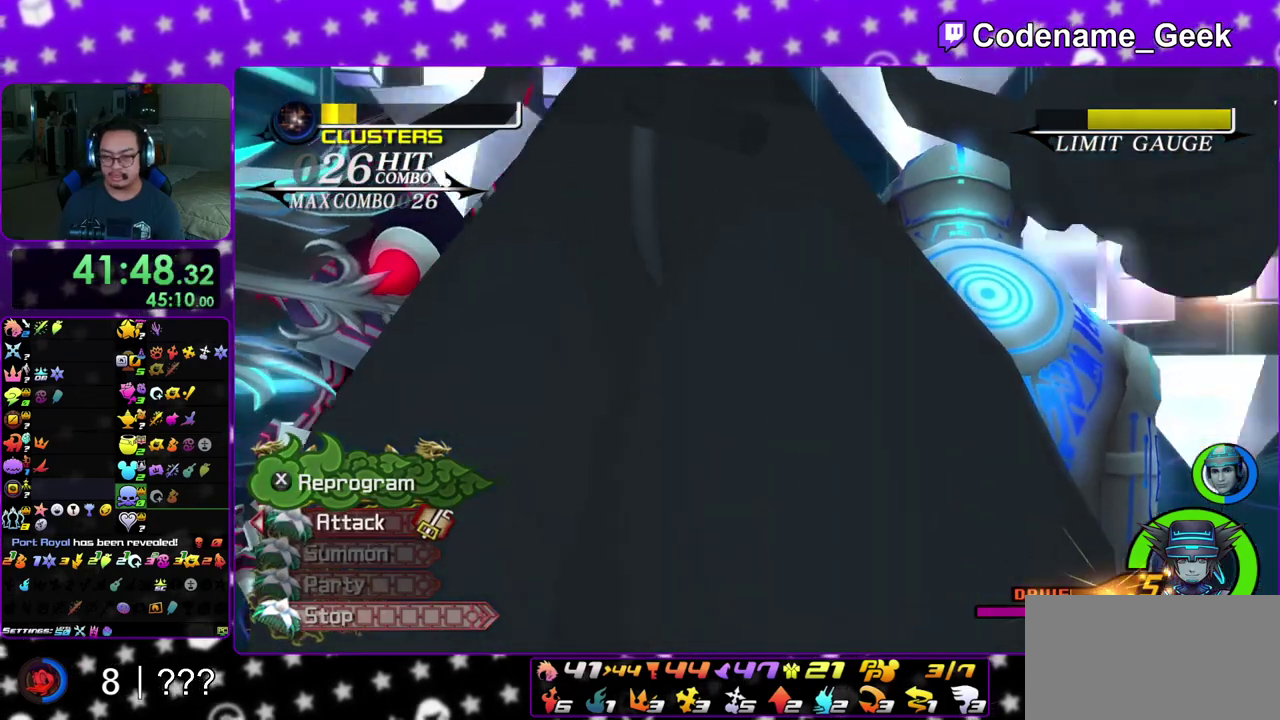
{"dt_ms": 600, "buttons": [], "left_stick": "center", "right_stick": "center", "events": [[267, "right_stick", "center"], [417, "right_stick", "down-left"], [533, "right_stick", "center"]]}
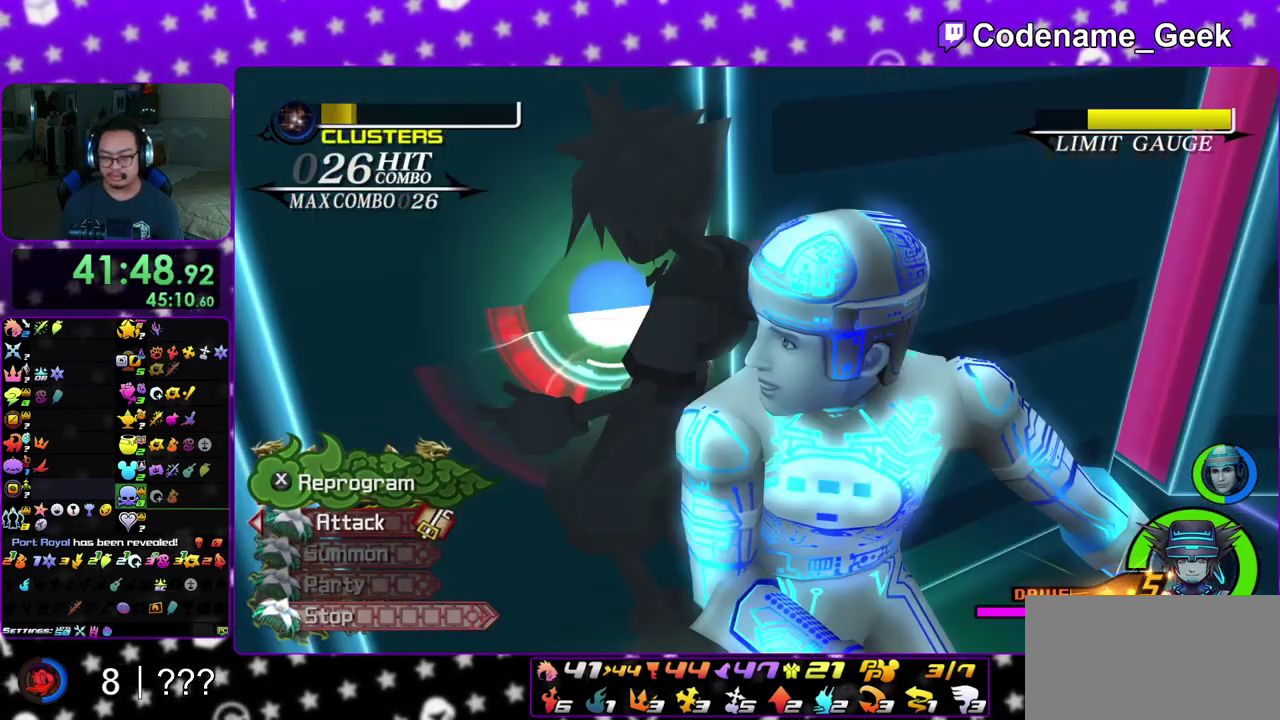
{"dt_ms": 300, "buttons": [], "left_stick": "center", "right_stick": "down", "events": [[17, "right_stick", "down"], [150, "right_stick", "center"], [217, "right_stick", "down"]]}
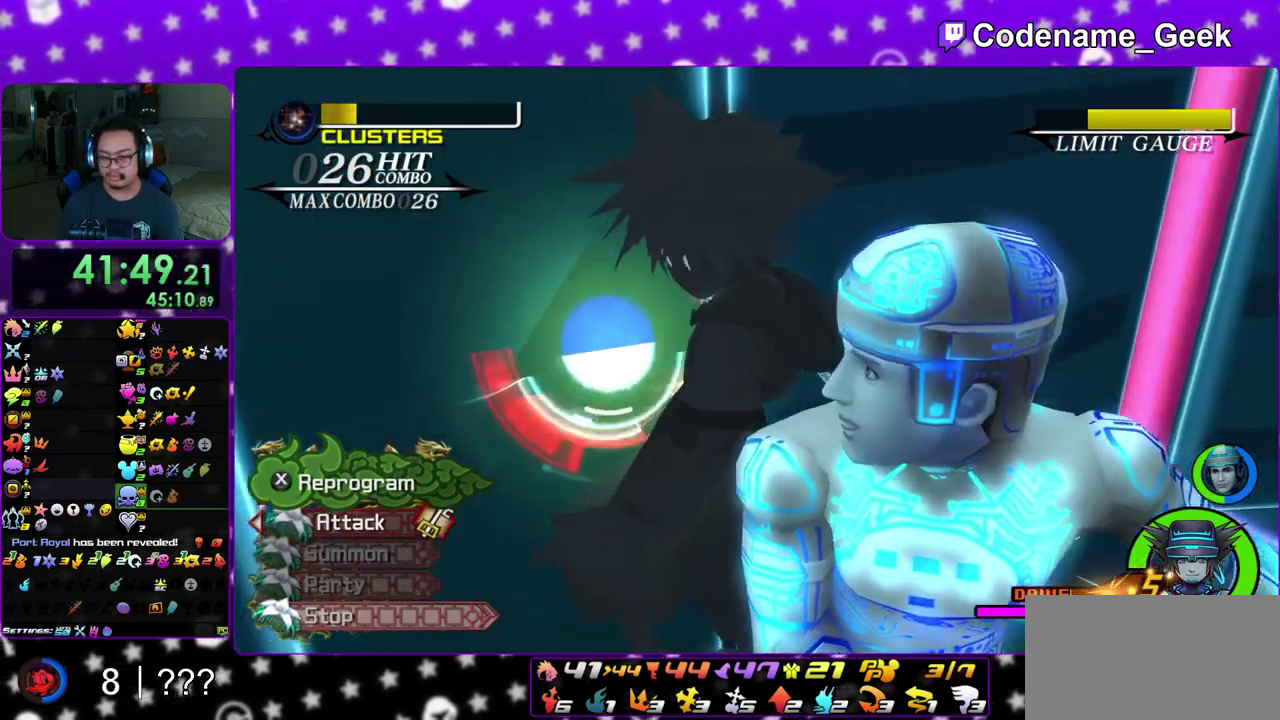
{"dt_ms": 800, "buttons": [], "left_stick": "up", "right_stick": "center", "events": [[183, "left_stick", "down"], [317, "left_stick", "center"], [600, "right_stick", "center"], [800, "left_stick", "up"]]}
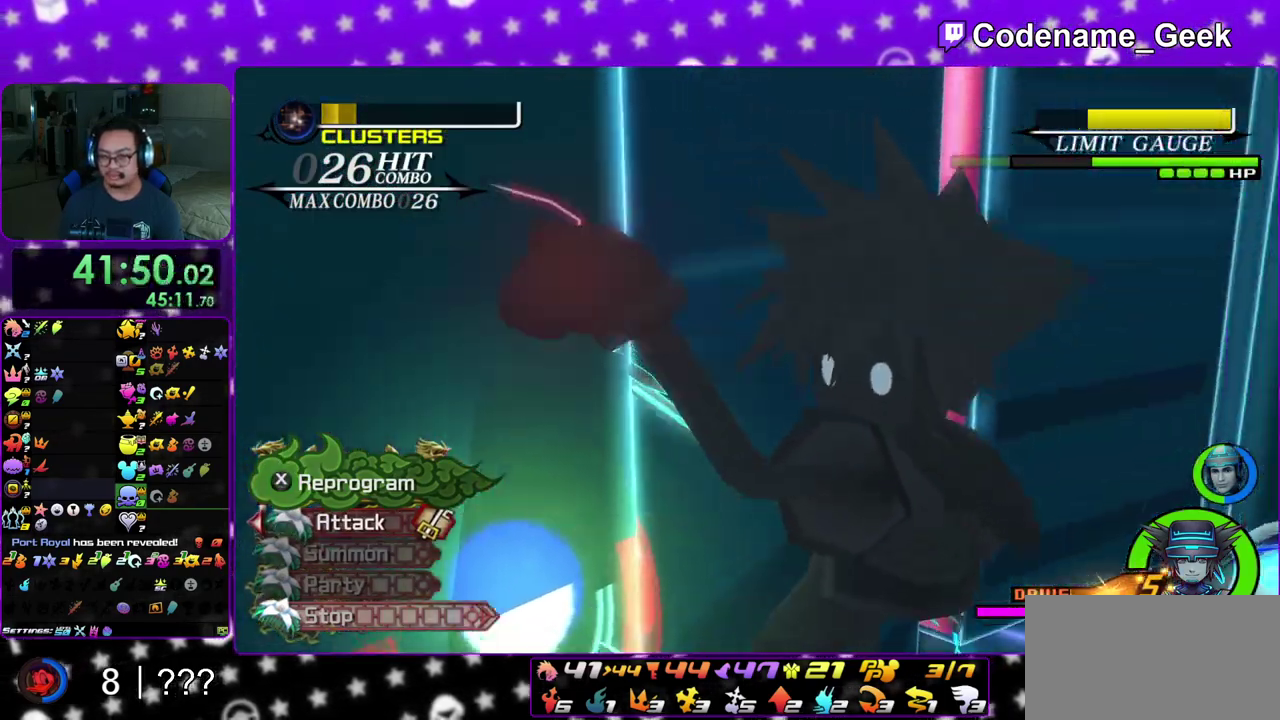
{"dt_ms": 400, "buttons": [], "left_stick": "up", "right_stick": "down", "events": [[200, "right_stick", "down"], [250, "right_stick", "center"], [367, "right_stick", "down"]]}
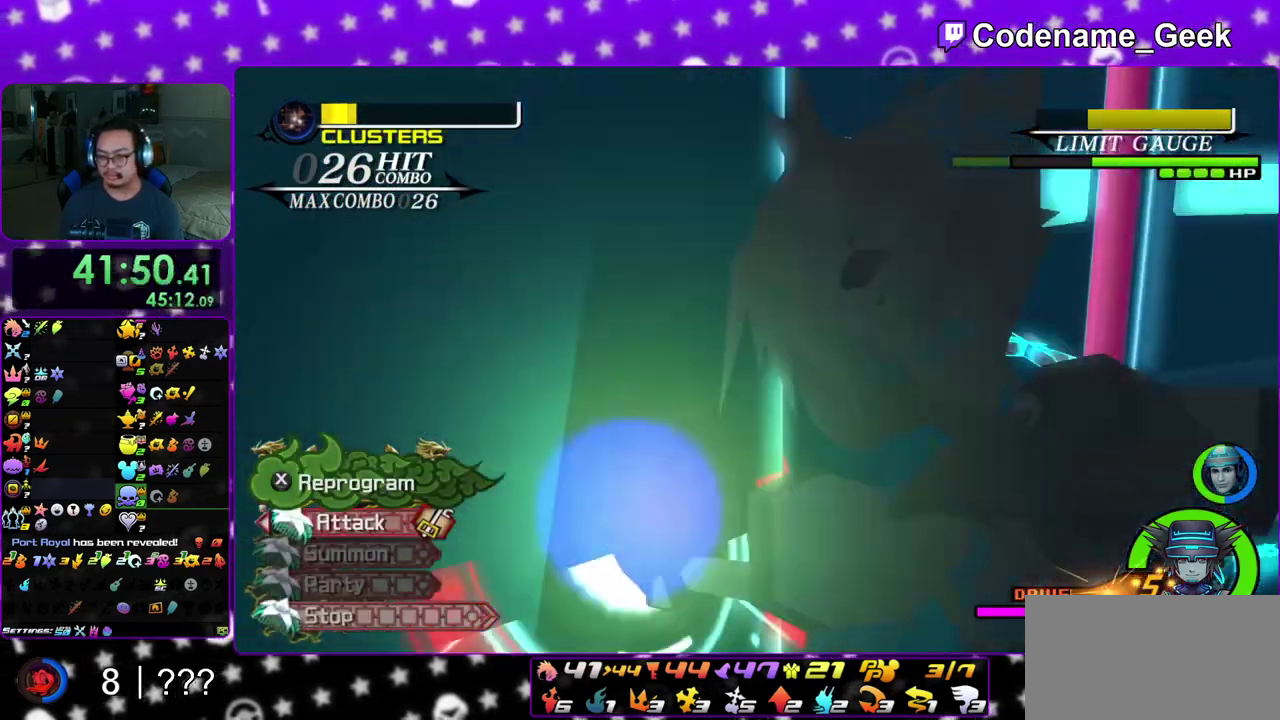
{"dt_ms": 500, "buttons": [], "left_stick": "up-right", "right_stick": "center", "events": [[100, "right_stick", "center"], [217, "left_stick", "up-right"], [233, "right_stick", "down"], [317, "right_stick", "center"]]}
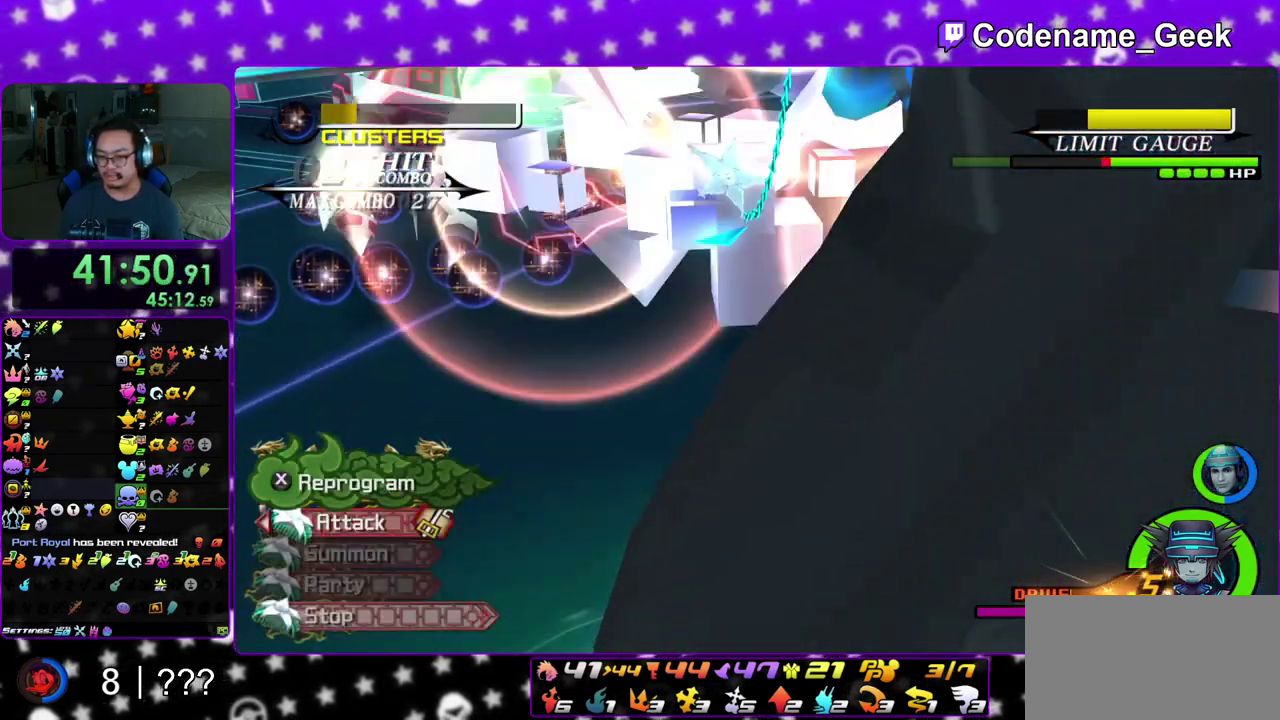
{"dt_ms": 500, "buttons": [], "left_stick": "up", "right_stick": "down-right", "events": [[150, "right_stick", "down-left"], [200, "left_stick", "up"], [383, "right_stick", "center"], [500, "right_stick", "down-right"]]}
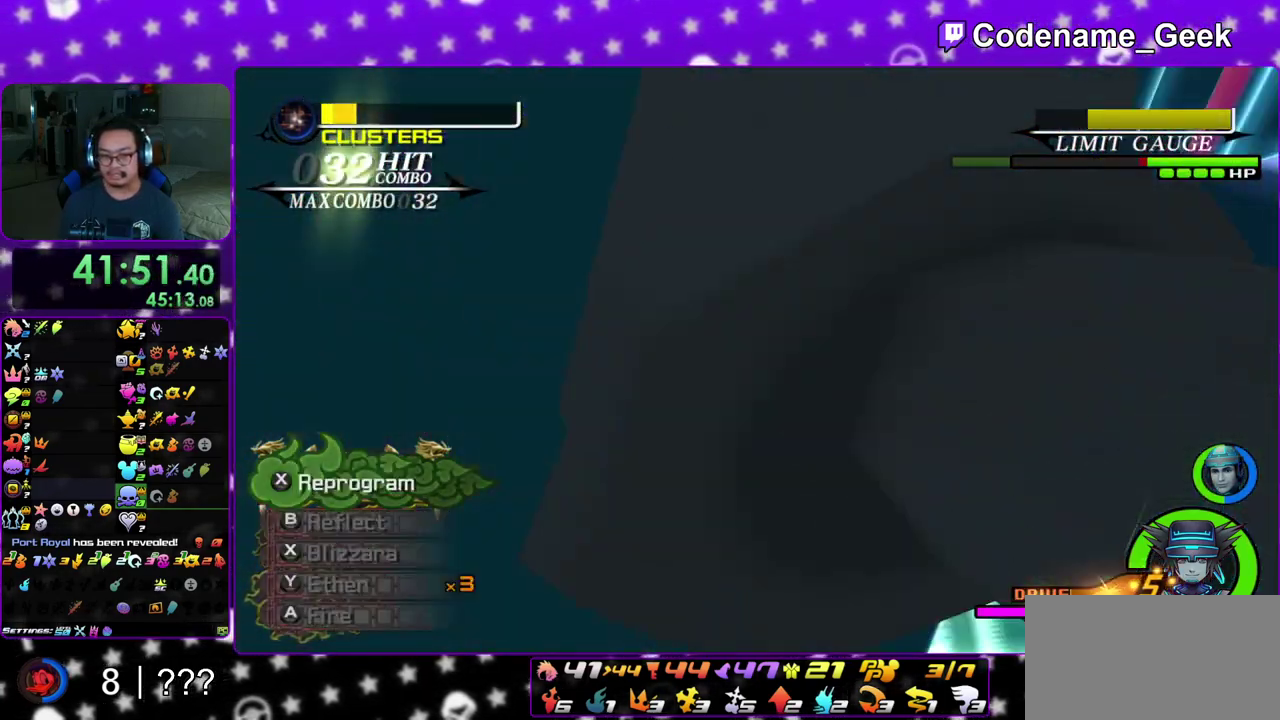
{"dt_ms": 400, "buttons": [], "left_stick": "right", "right_stick": "down-right", "events": [[100, "right_stick", "center"], [133, "left_stick", "up-right"], [250, "right_stick", "down"], [333, "right_stick", "down-right"], [350, "left_stick", "right"]]}
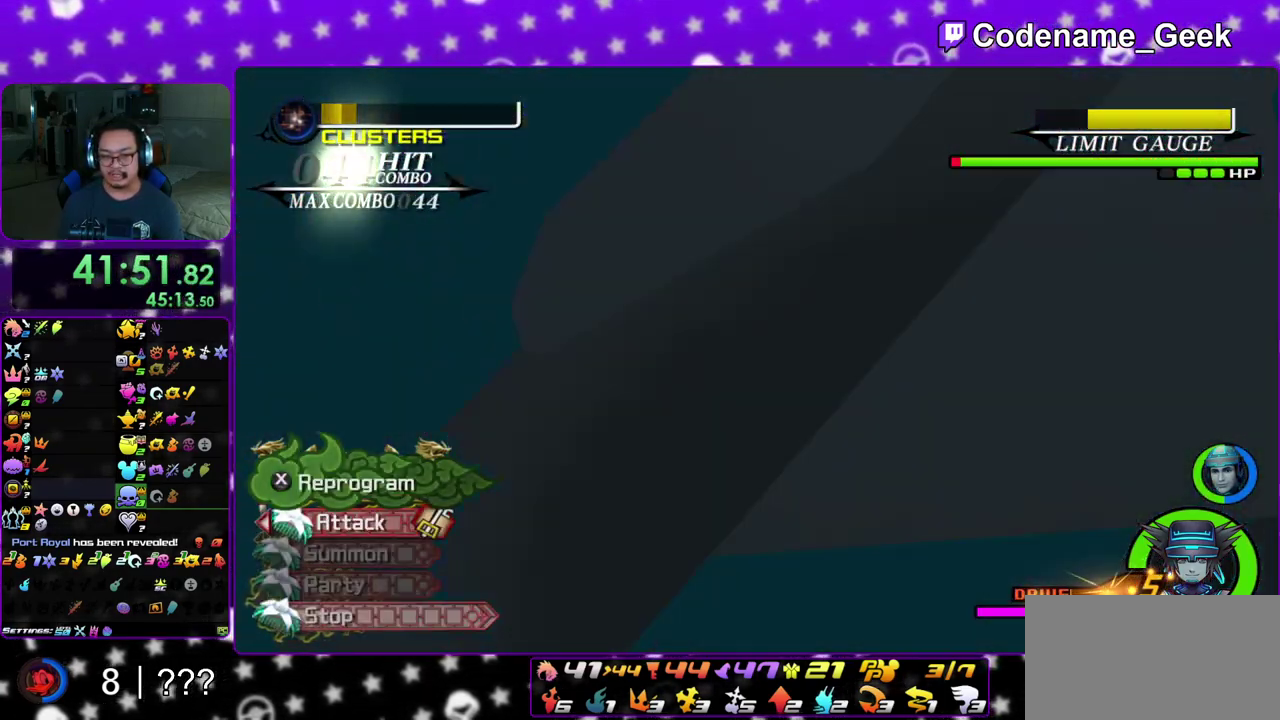
{"dt_ms": 600, "buttons": [], "left_stick": "right", "right_stick": "down-right", "events": [[50, "left_stick", "down-right"], [200, "left_stick", "right"], [333, "left_stick", "center"], [367, "right_stick", "center"], [467, "right_stick", "down-right"], [550, "left_stick", "right"]]}
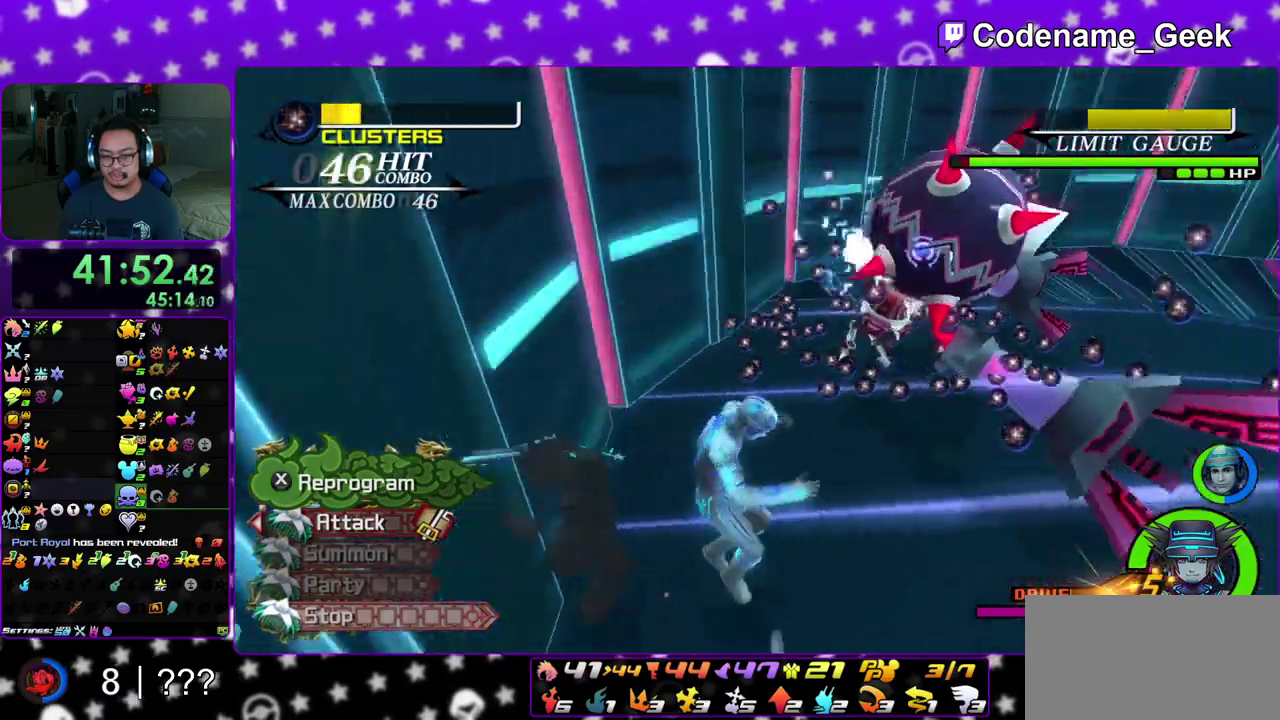
{"dt_ms": 300, "buttons": [], "left_stick": "up-left", "right_stick": "center", "events": [[67, "left_stick", "up-right"], [133, "left_stick", "up"], [183, "right_stick", "center"], [233, "left_stick", "up-left"]]}
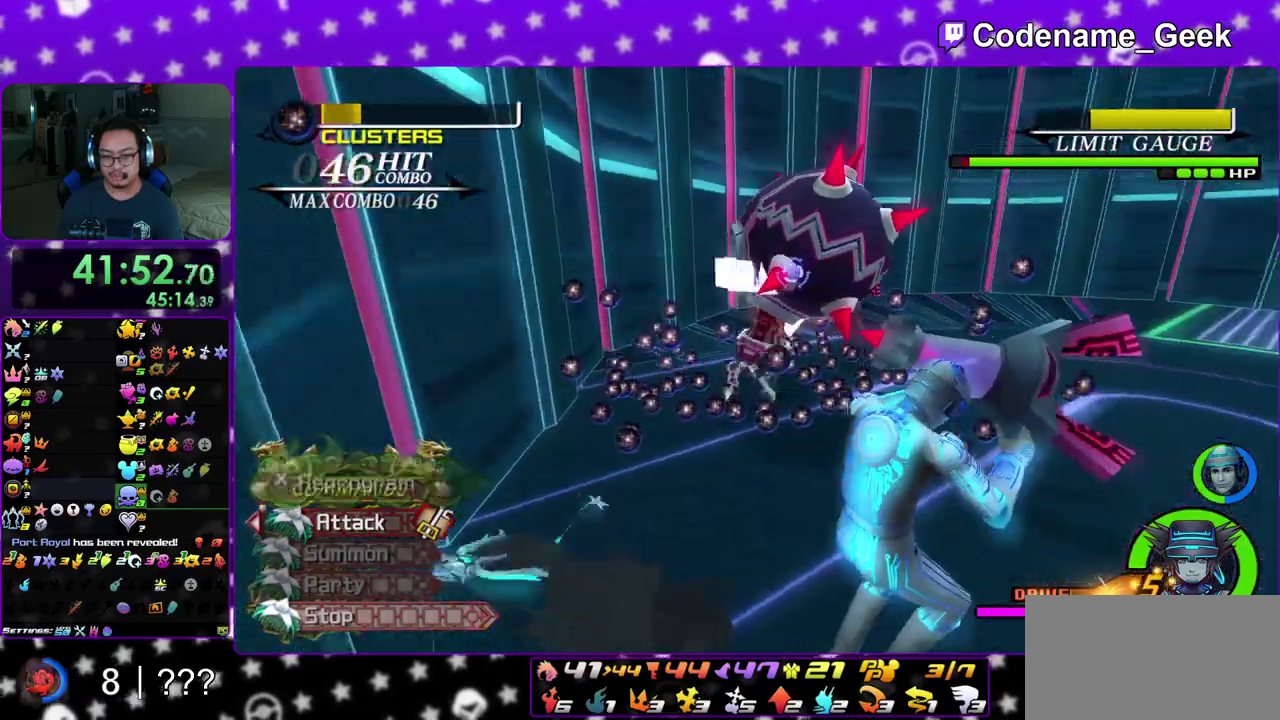
{"dt_ms": 800, "buttons": [], "left_stick": "left", "right_stick": "down", "events": [[17, "right_stick", "down-left"], [100, "left_stick", "up"], [100, "right_stick", "down"], [250, "Y", "down"], [383, "Y", "up"], [467, "Y", "down"], [467, "left_stick", "up-left"], [467, "right_stick", "center"], [567, "Y", "up"], [567, "left_stick", "left"], [583, "right_stick", "down-left"], [633, "Y", "down"], [700, "right_stick", "center"], [767, "Y", "up"], [767, "right_stick", "down"]]}
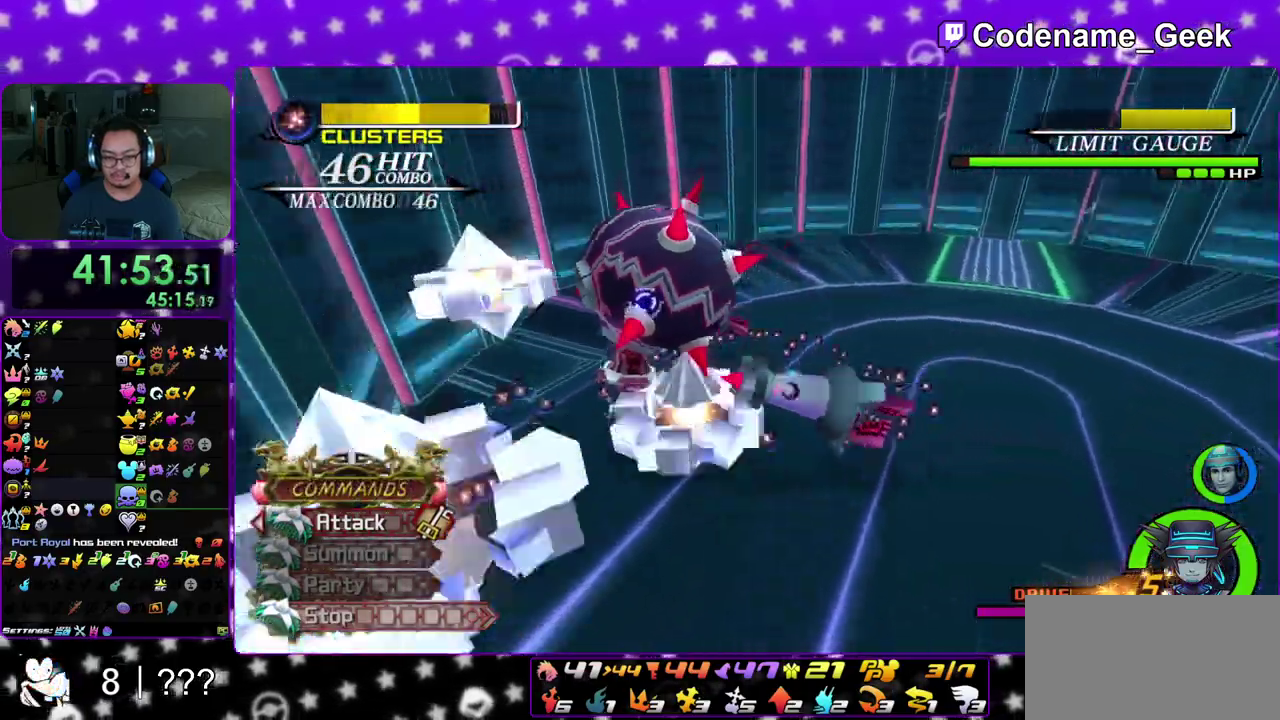
{"dt_ms": 400, "buttons": [], "left_stick": "down-left", "right_stick": "center", "events": [[83, "left_stick", "up-left"], [83, "right_stick", "down-right"], [133, "right_stick", "center"], [200, "left_stick", "left"], [267, "right_stick", "down"], [317, "left_stick", "down-left"], [400, "right_stick", "center"]]}
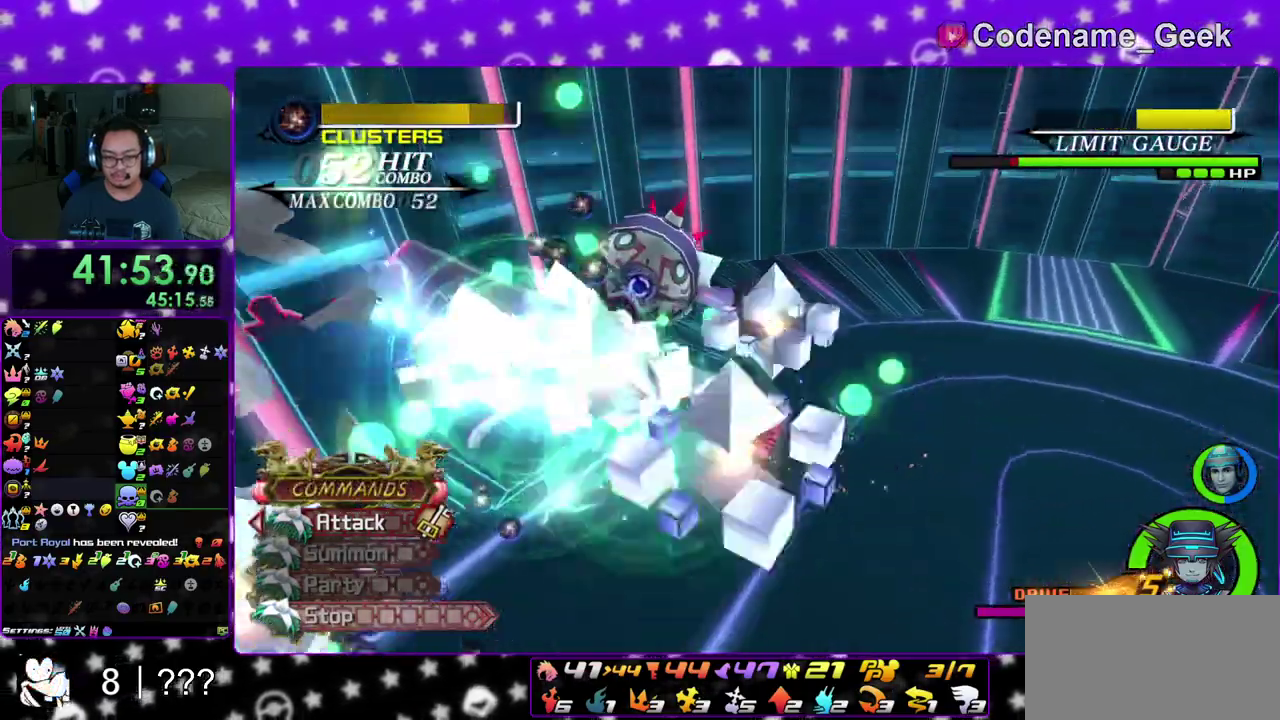
{"dt_ms": 500, "buttons": ["B"], "left_stick": "up-right", "right_stick": "center", "events": [[217, "left_stick", "up-right"], [233, "B", "down"], [350, "B", "up"], [400, "B", "down"]]}
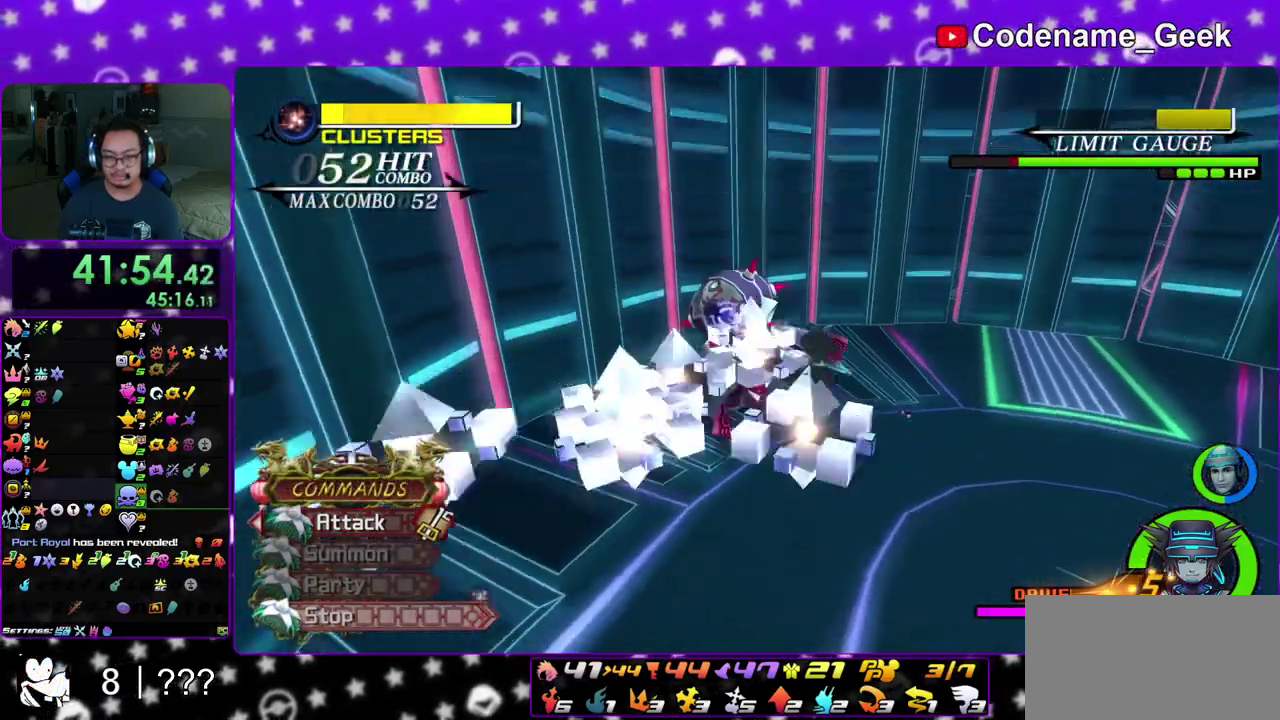
{"dt_ms": 500, "buttons": ["Y"], "left_stick": "up-right", "right_stick": "down-right", "events": [[17, "B", "up"], [67, "Y", "down"], [167, "right_stick", "down-right"], [300, "right_stick", "center"], [450, "right_stick", "down-right"]]}
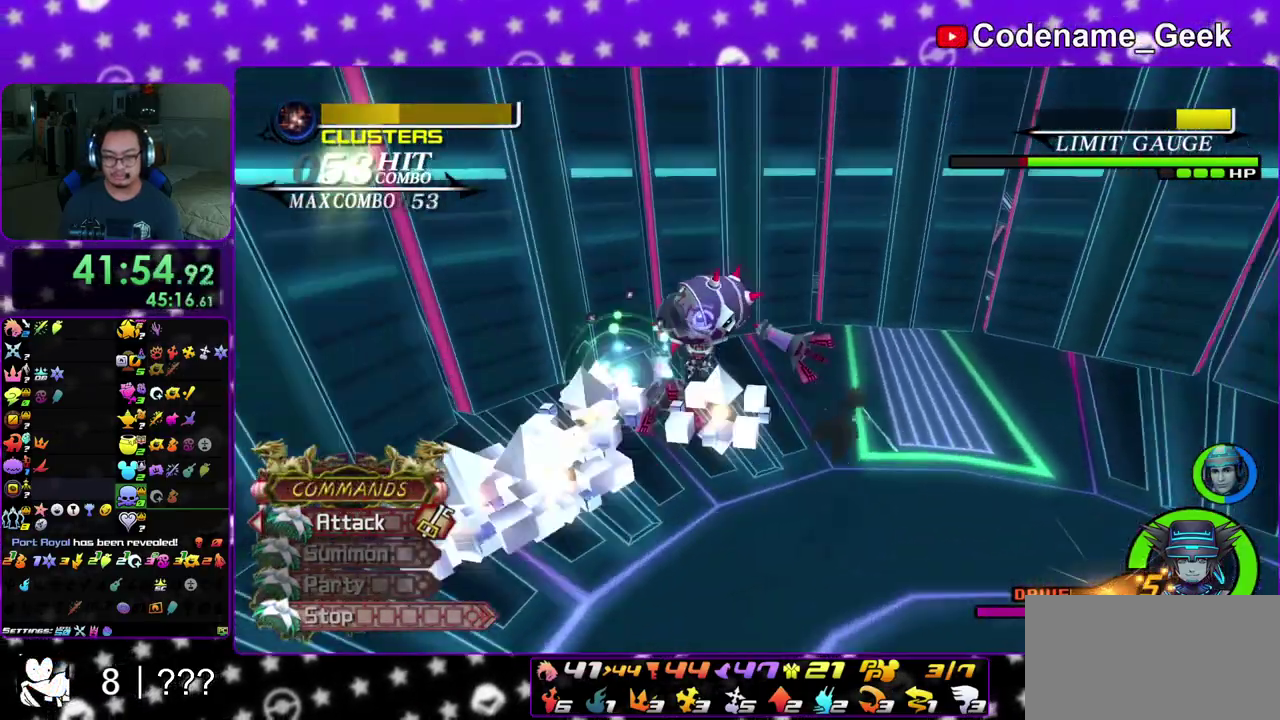
{"dt_ms": 400, "buttons": [], "left_stick": "up-right", "right_stick": "center", "events": [[50, "right_stick", "right"], [100, "right_stick", "center"], [400, "Y", "up"]]}
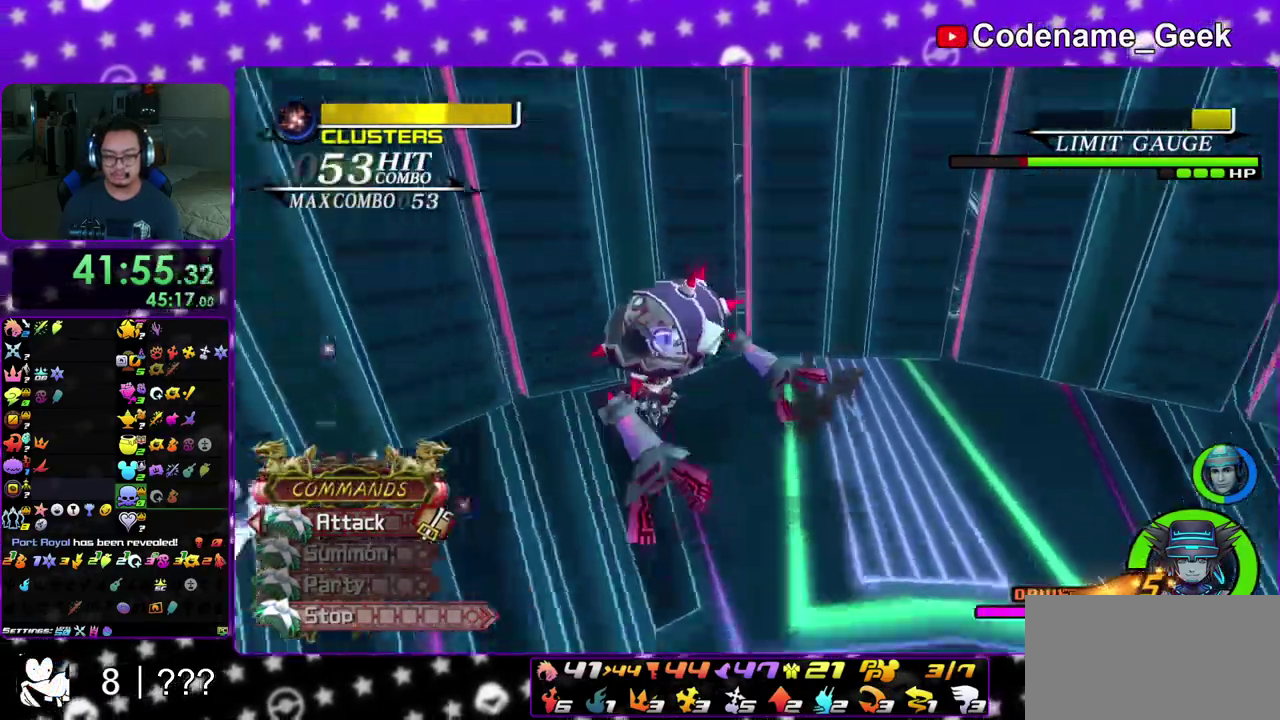
{"dt_ms": 800, "buttons": [], "left_stick": "center", "right_stick": "down-left", "events": [[33, "A", "down"], [33, "left_stick", "center"], [133, "A", "up"], [217, "A", "down"], [317, "A", "up"], [317, "right_stick", "down-left"], [383, "A", "down"], [450, "A", "up"], [550, "A", "down"], [633, "A", "up"], [700, "A", "down"], [800, "A", "up"]]}
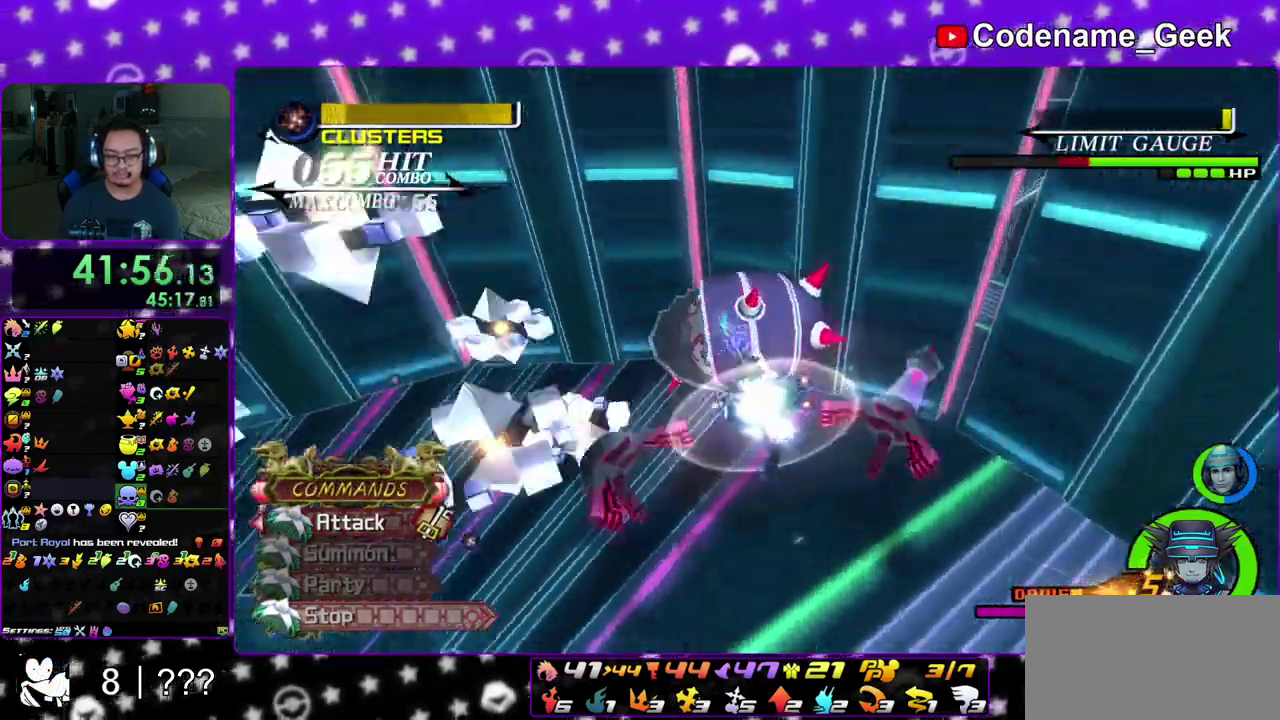
{"dt_ms": 300, "buttons": ["A"], "left_stick": "left", "right_stick": "center", "events": [[67, "A", "down"], [100, "right_stick", "center"], [167, "A", "up"], [233, "left_stick", "left"], [250, "A", "down"]]}
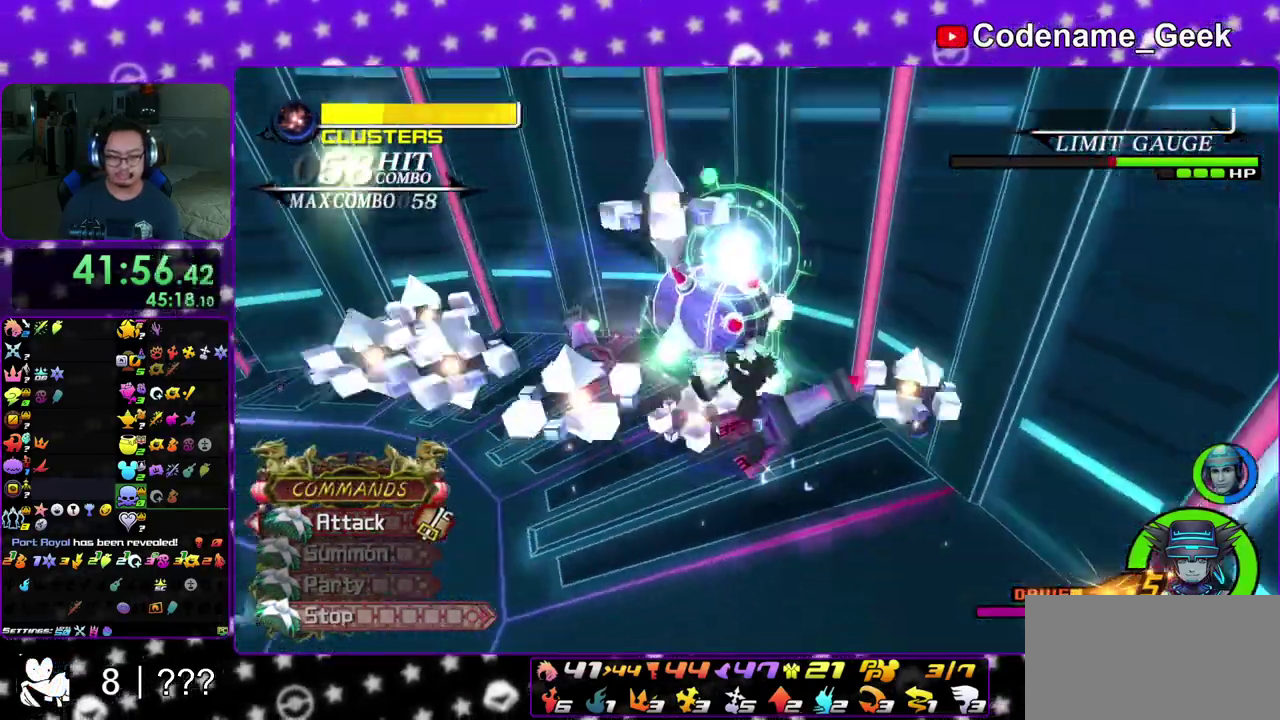
{"dt_ms": 600, "buttons": ["A"], "left_stick": "left", "right_stick": "center", "events": [[67, "A", "up"], [133, "A", "down"], [267, "A", "up"], [367, "A", "down"], [500, "A", "up"], [550, "A", "down"]]}
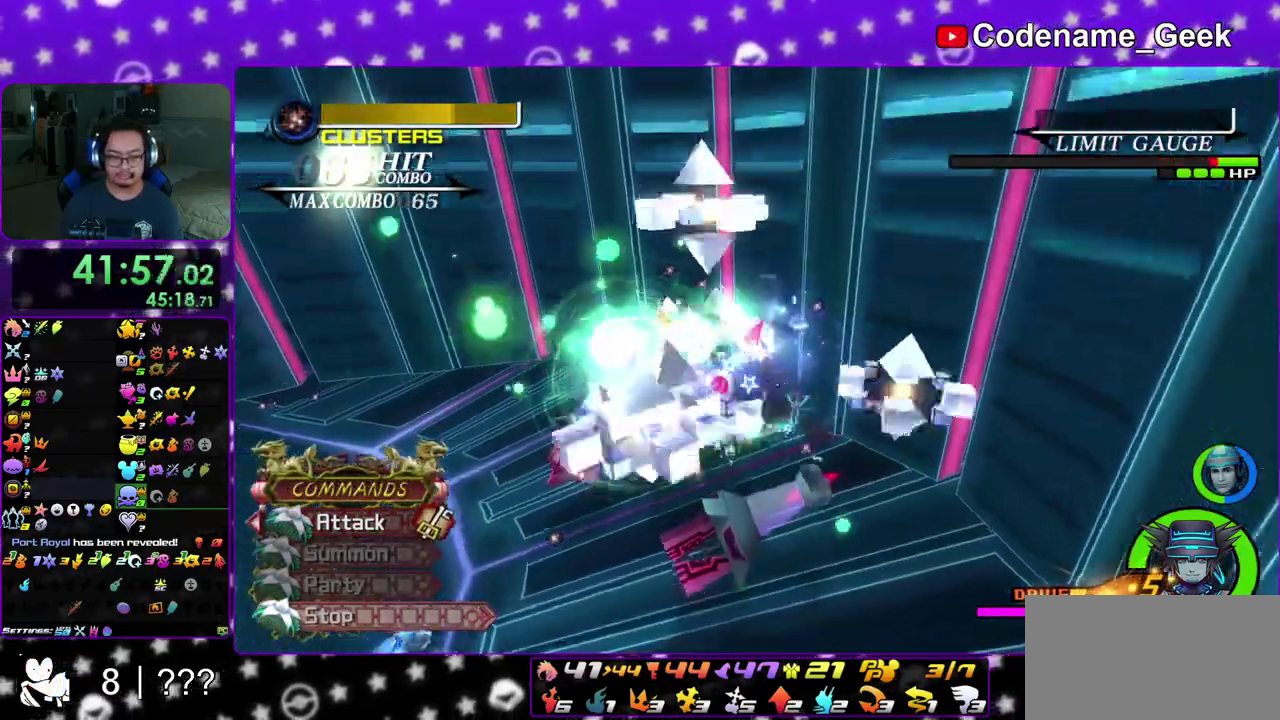
{"dt_ms": 400, "buttons": [], "left_stick": "down-left", "right_stick": "center", "events": [[67, "A", "up"], [133, "A", "down"], [150, "left_stick", "down-left"], [250, "A", "up"]]}
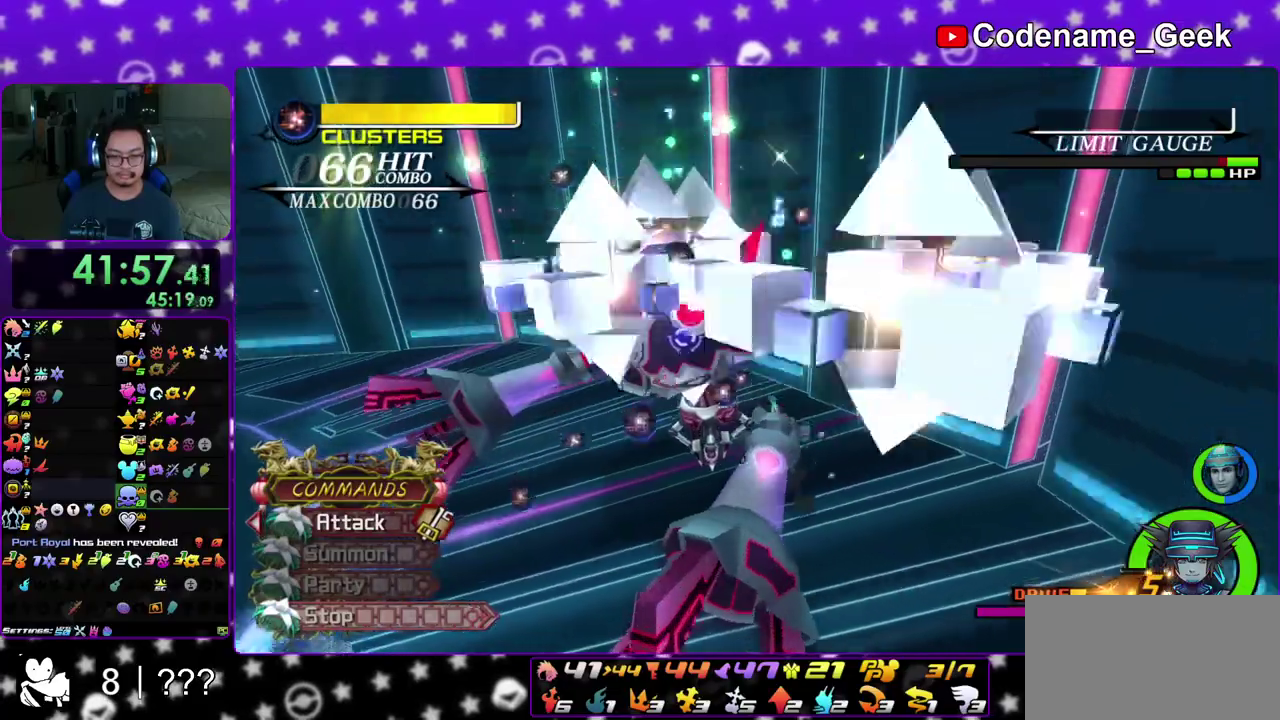
{"dt_ms": 500, "buttons": [], "left_stick": "down-left", "right_stick": "center", "events": [[67, "B", "down"], [150, "B", "up"], [233, "A", "down"], [333, "A", "up"], [400, "A", "down"], [500, "A", "up"]]}
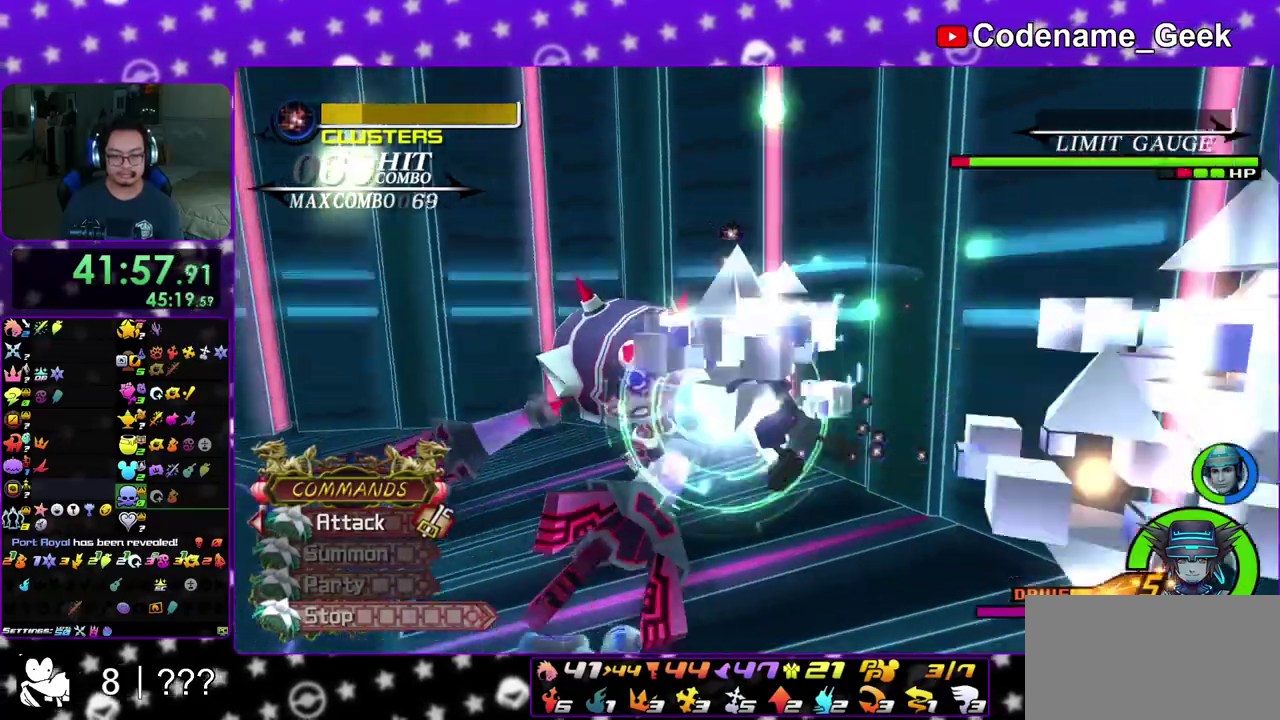
{"dt_ms": 500, "buttons": [], "left_stick": "down-left", "right_stick": "down-left", "events": [[150, "right_stick", "down-left"], [317, "left_stick", "down"], [433, "left_stick", "down-left"]]}
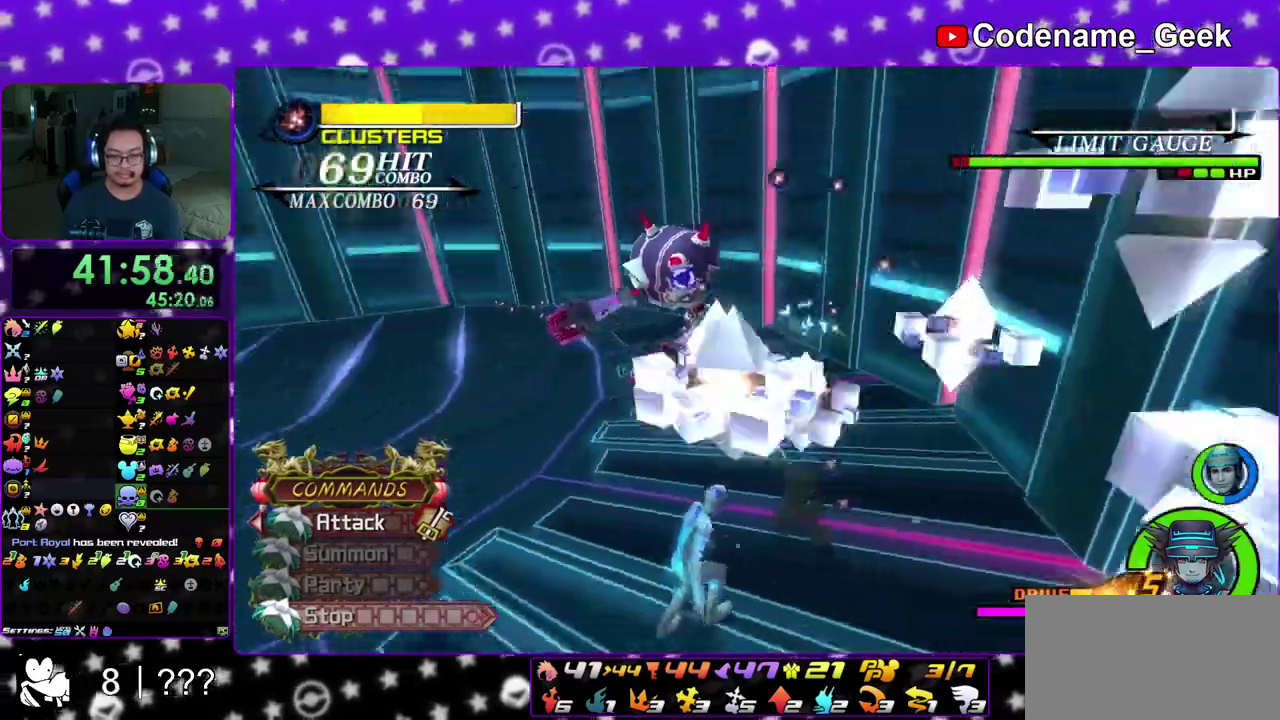
{"dt_ms": 300, "buttons": ["B"], "left_stick": "left", "right_stick": "center"}
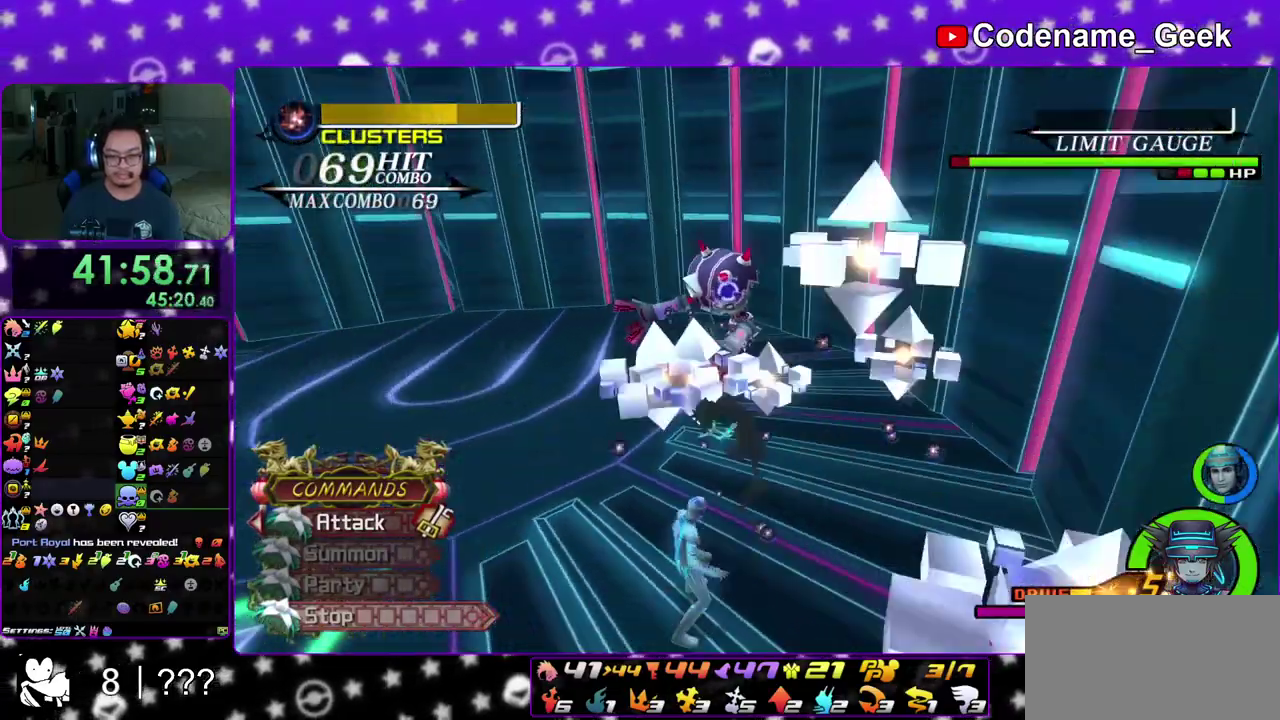
{"dt_ms": 900, "buttons": ["Y"], "left_stick": "up-left", "right_stick": "center", "events": [[133, "B", "up"], [200, "Y", "down"], [350, "right_stick", "down"], [450, "right_stick", "center"], [550, "left_stick", "up-left"], [600, "right_stick", "down-right"], [667, "right_stick", "center"], [800, "right_stick", "down"], [867, "right_stick", "center"]]}
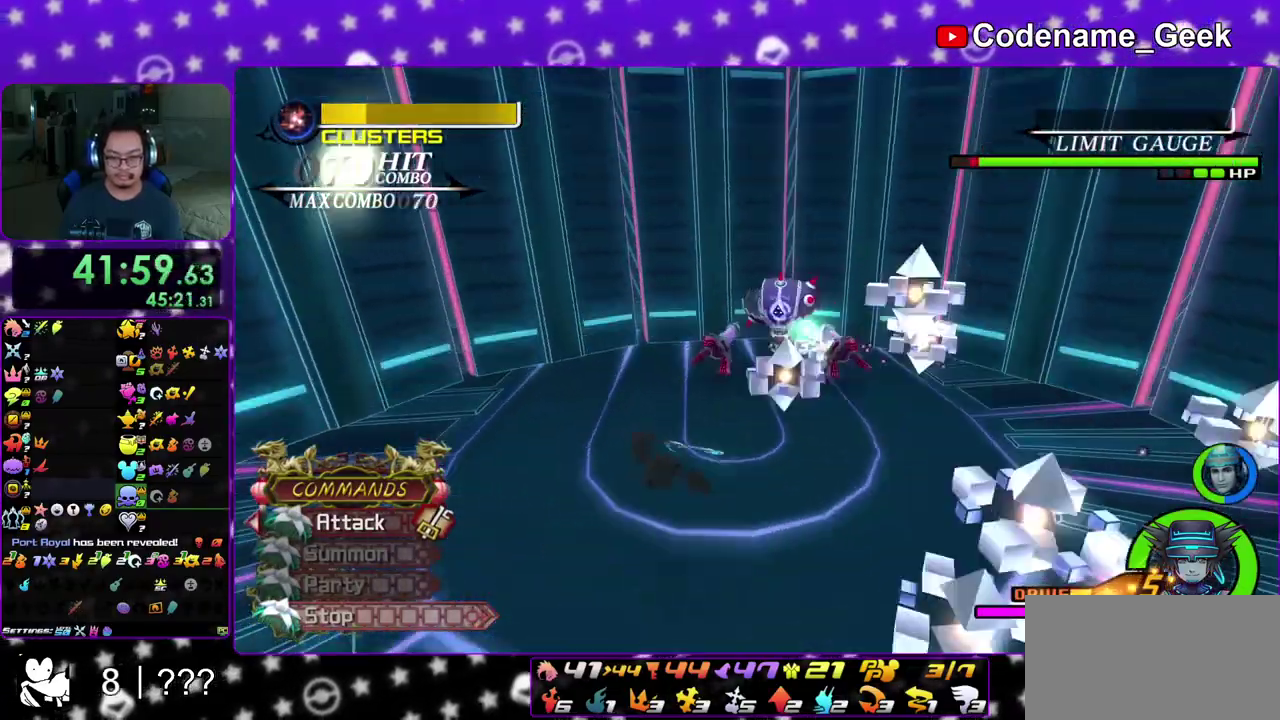
{"dt_ms": 300, "buttons": ["Y"], "left_stick": "up-right", "right_stick": "down-right", "events": [[83, "right_stick", "down"], [217, "right_stick", "center"], [250, "left_stick", "up"], [267, "right_stick", "down-right"], [300, "left_stick", "up-right"]]}